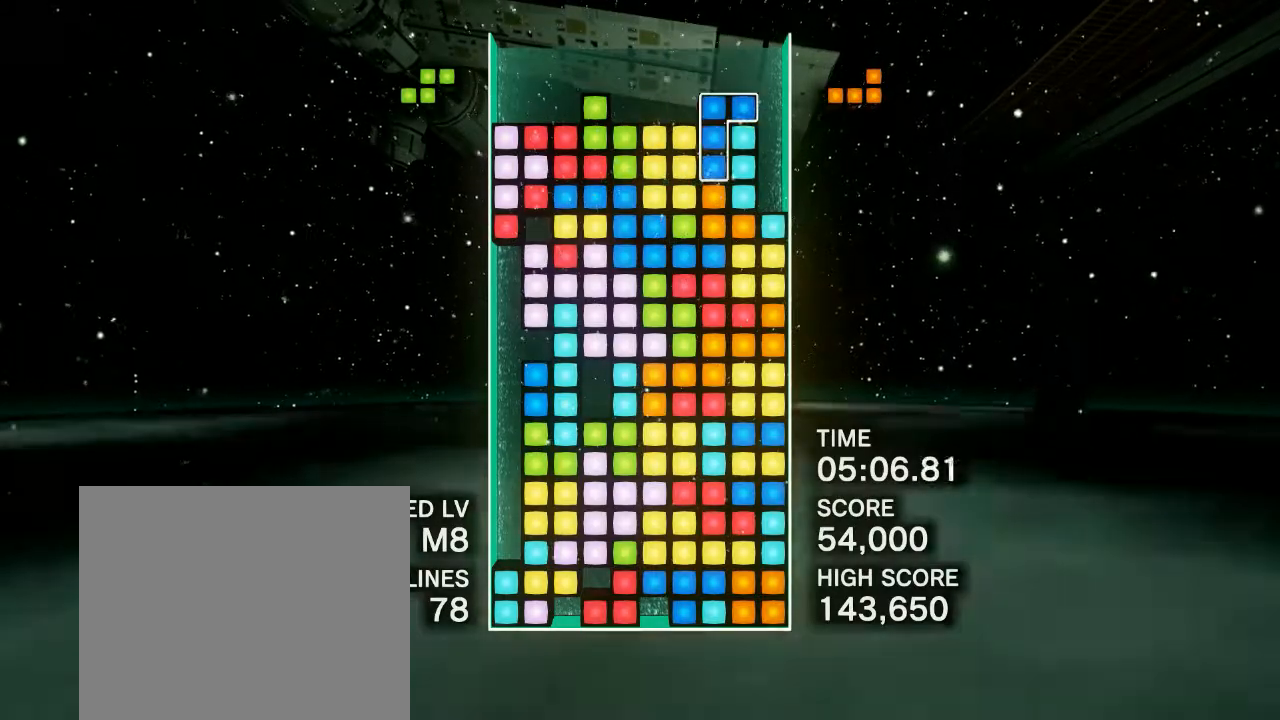
Gameplay with a controller (PlayStation layout); each line is a JSON object with the inputs held at the frame after it. "events" lists button and stick changes between this image and that frame as [ms after this image, input, new state], when the widget could be followed in between. Not read: left_stick right_stick.
{"buttons": ["DPAD_LEFT"], "events": [[483, "DPAD_LEFT", "down"]]}
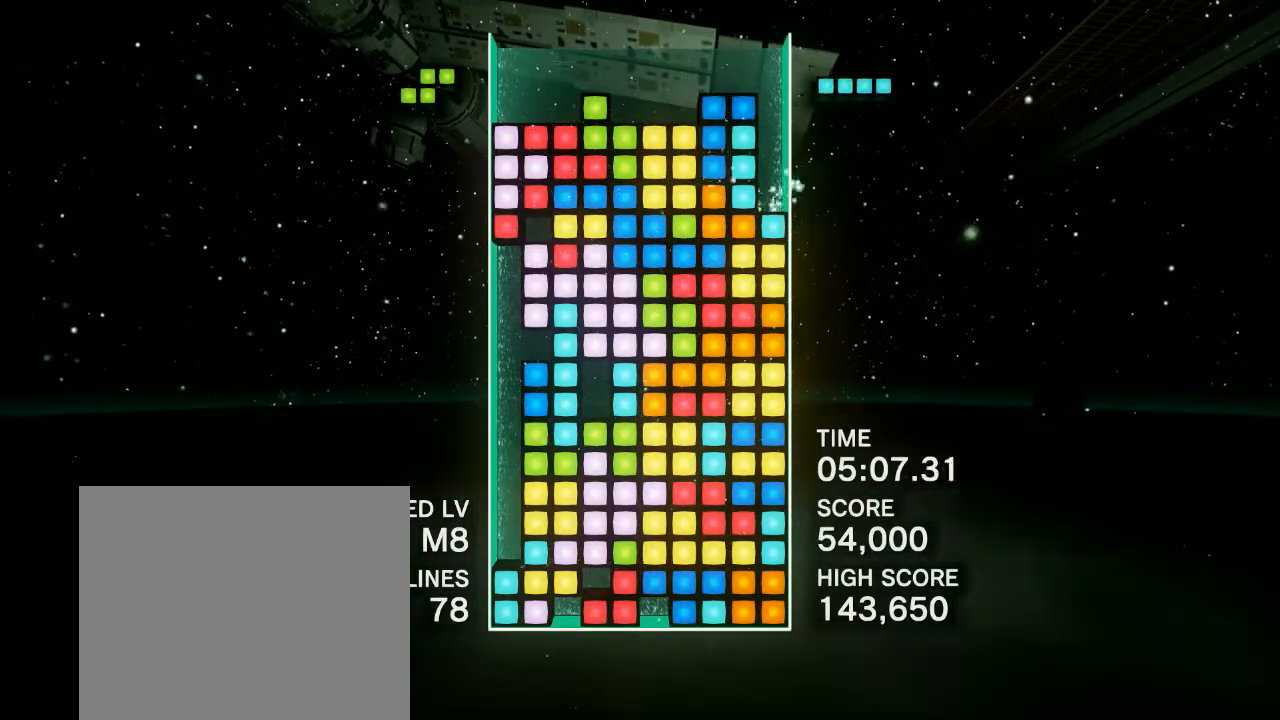
{"buttons": ["DPAD_LEFT"], "events": [[217, "CIRCLE", "down"], [333, "CIRCLE", "up"]]}
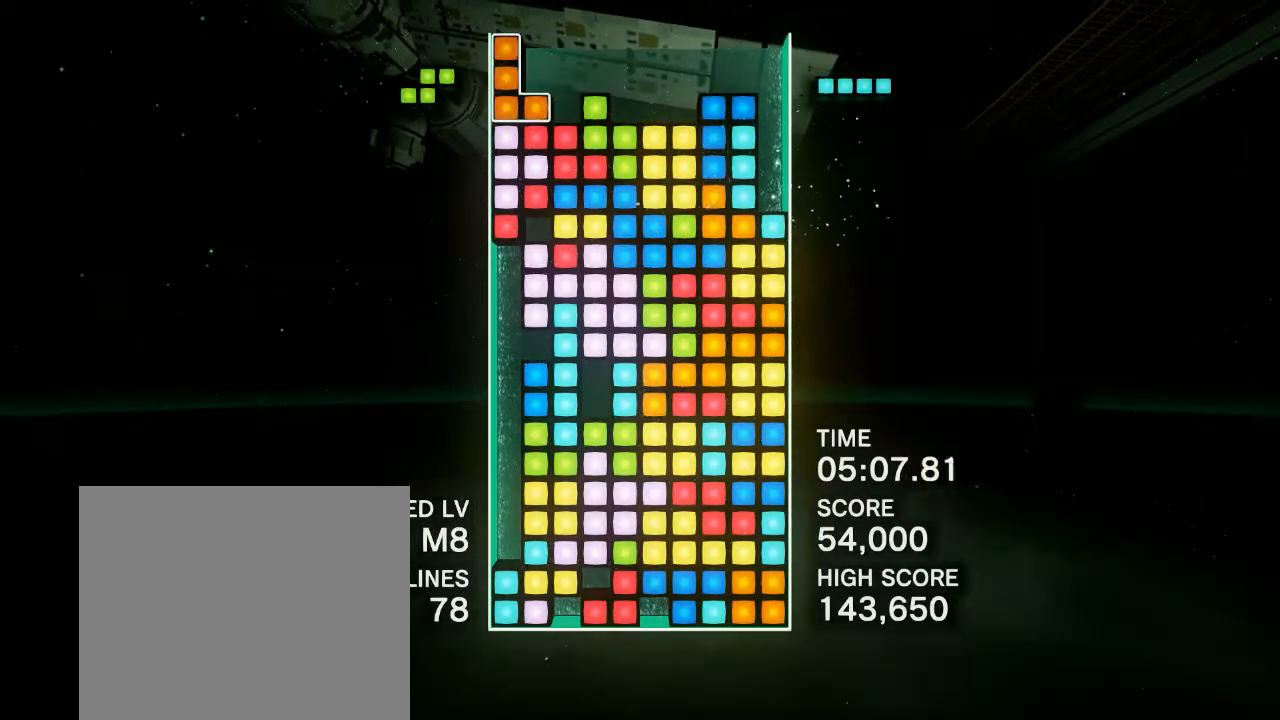
{"buttons": ["DPAD_LEFT"], "events": [[17, "CIRCLE", "down"], [117, "CIRCLE", "up"], [200, "CIRCLE", "down"], [300, "CIRCLE", "up"], [367, "CIRCLE", "down"], [467, "CIRCLE", "up"]]}
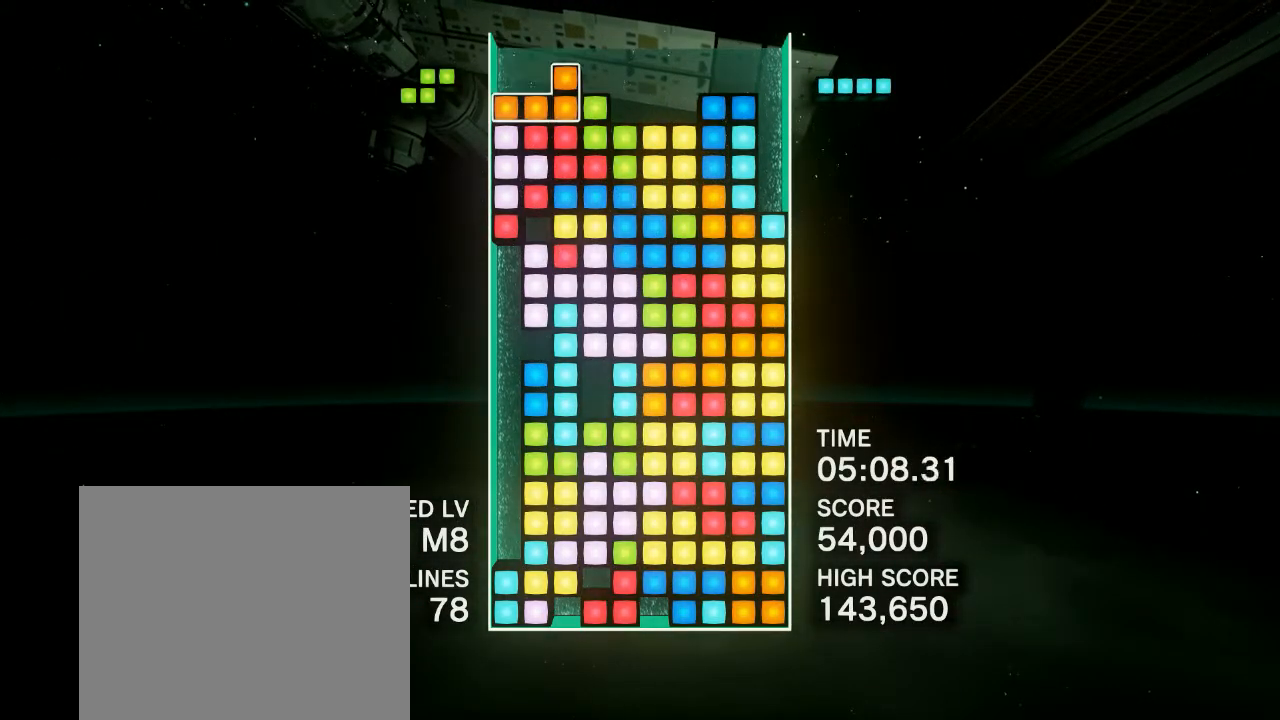
{"buttons": ["DPAD_RIGHT"], "events": [[83, "DPAD_LEFT", "up"], [433, "DPAD_RIGHT", "down"]]}
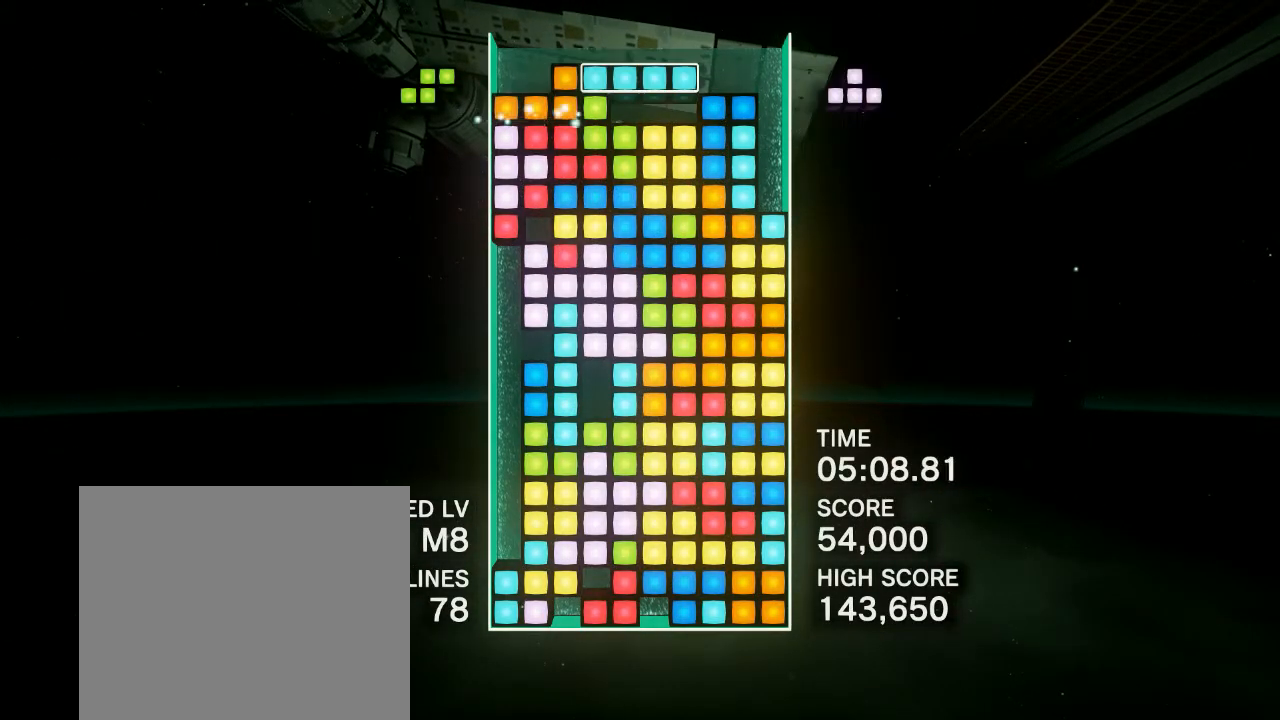
{"buttons": ["DPAD_RIGHT"], "events": [[300, "CIRCLE", "down"], [450, "CIRCLE", "up"]]}
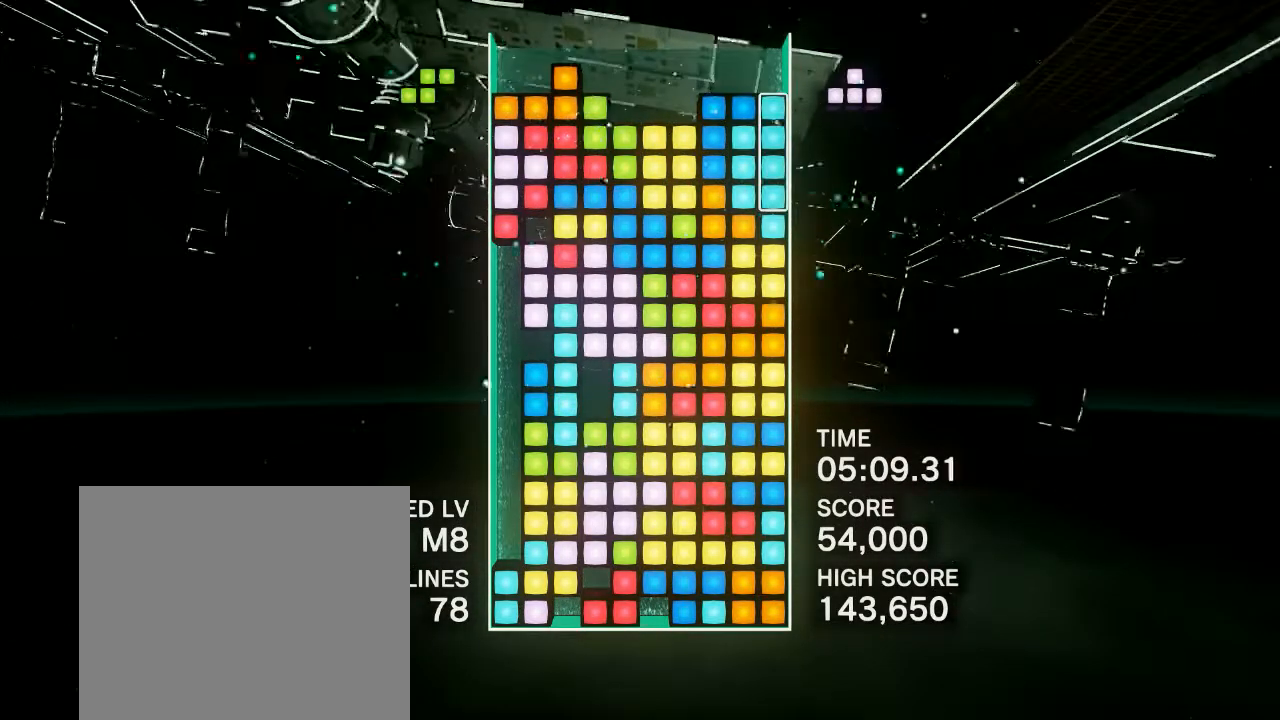
{"buttons": [], "events": [[300, "DPAD_RIGHT", "up"]]}
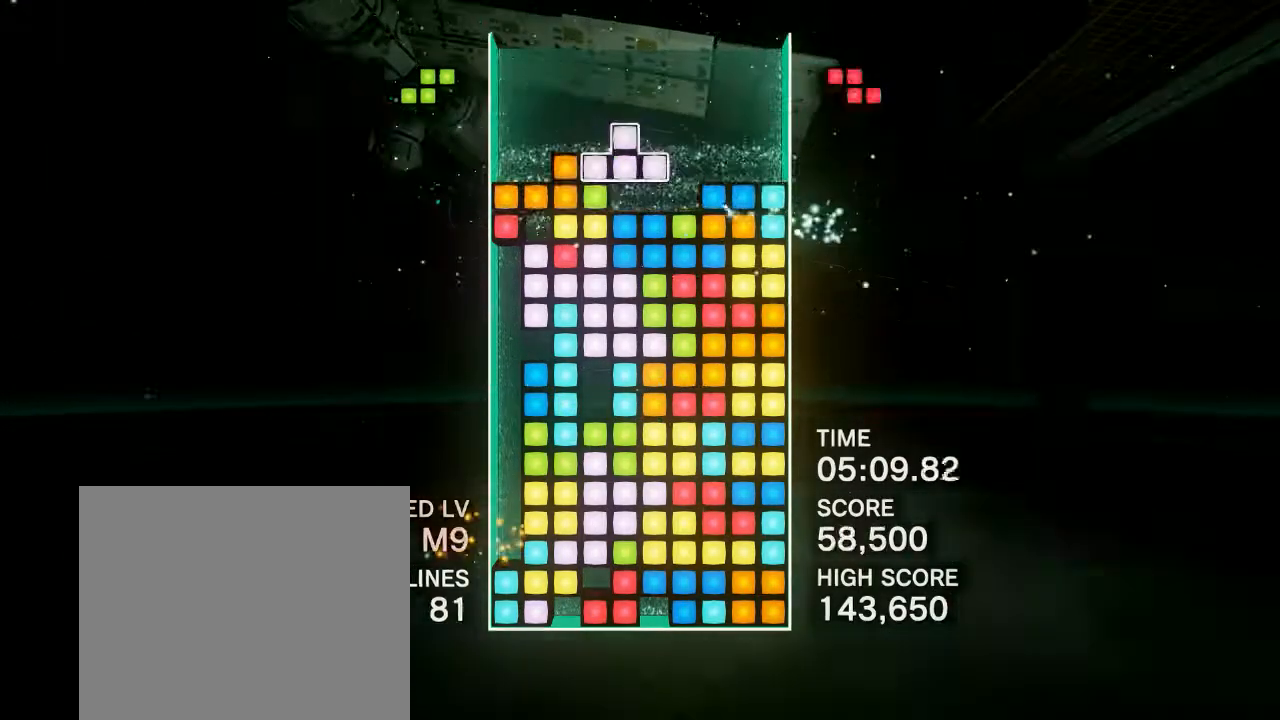
{"buttons": [], "events": [[250, "DPAD_RIGHT", "down"], [367, "DPAD_RIGHT", "up"]]}
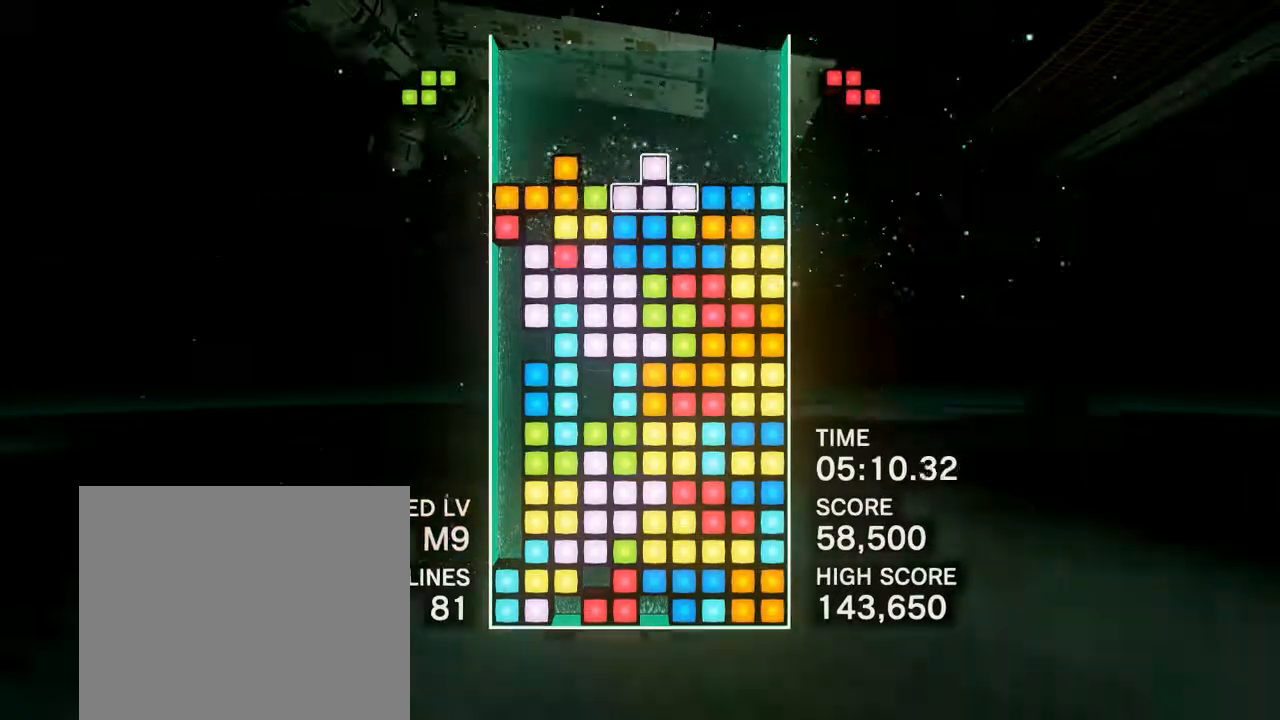
{"buttons": ["DPAD_RIGHT"], "events": [[250, "DPAD_RIGHT", "down"], [350, "DPAD_RIGHT", "up"], [417, "DPAD_RIGHT", "down"]]}
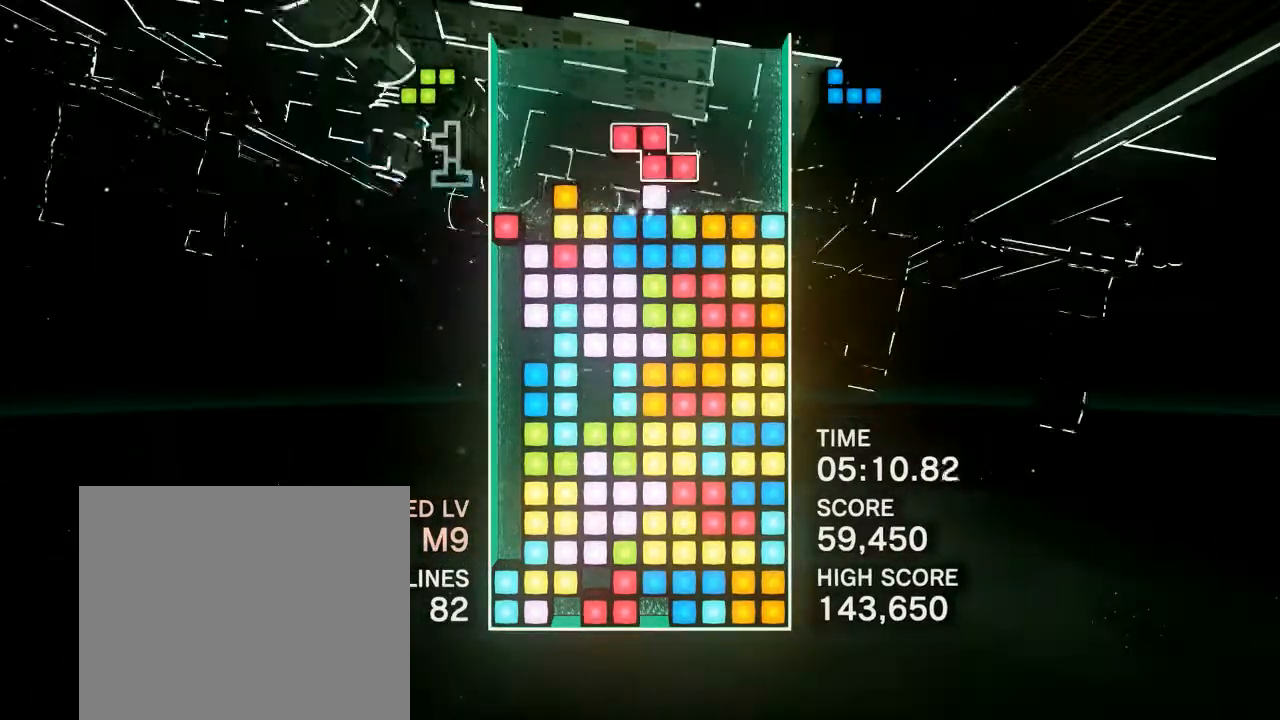
{"buttons": [], "events": [[233, "DPAD_RIGHT", "up"], [367, "DPAD_LEFT", "down"], [467, "DPAD_LEFT", "up"]]}
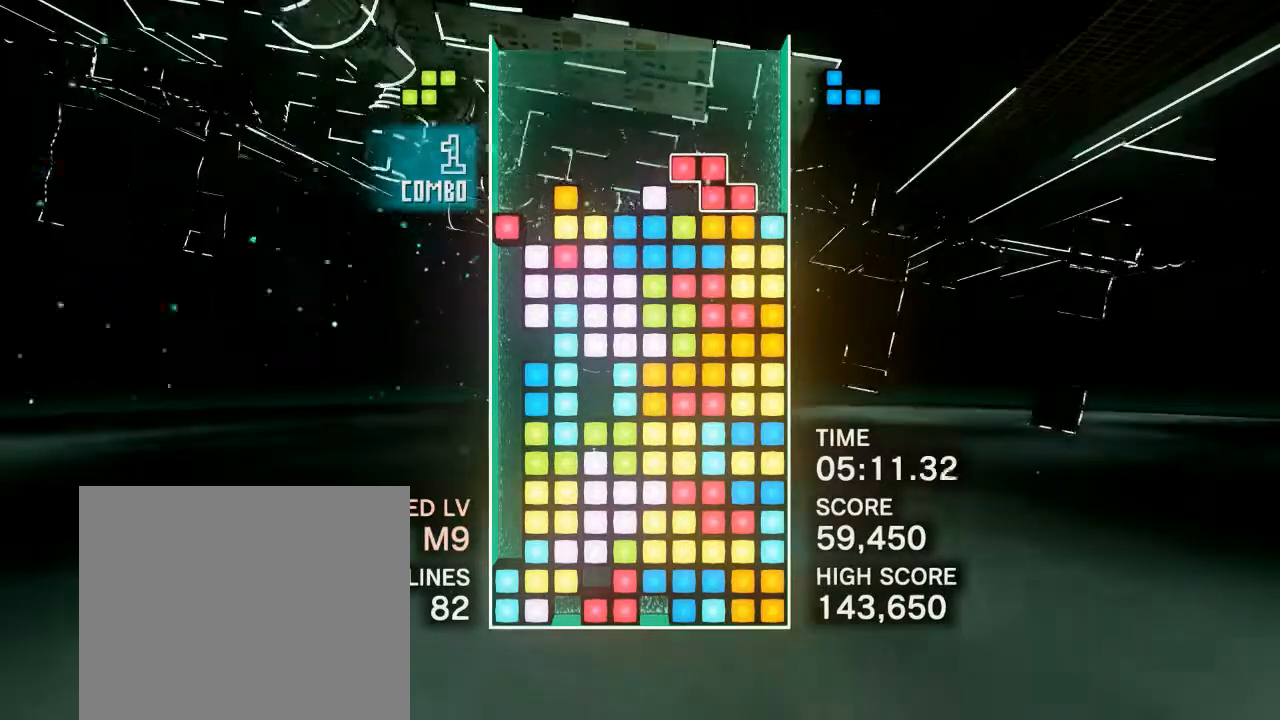
{"buttons": [], "events": [[33, "DPAD_LEFT", "down"], [133, "DPAD_LEFT", "up"], [200, "DPAD_LEFT", "down"], [283, "DPAD_LEFT", "up"]]}
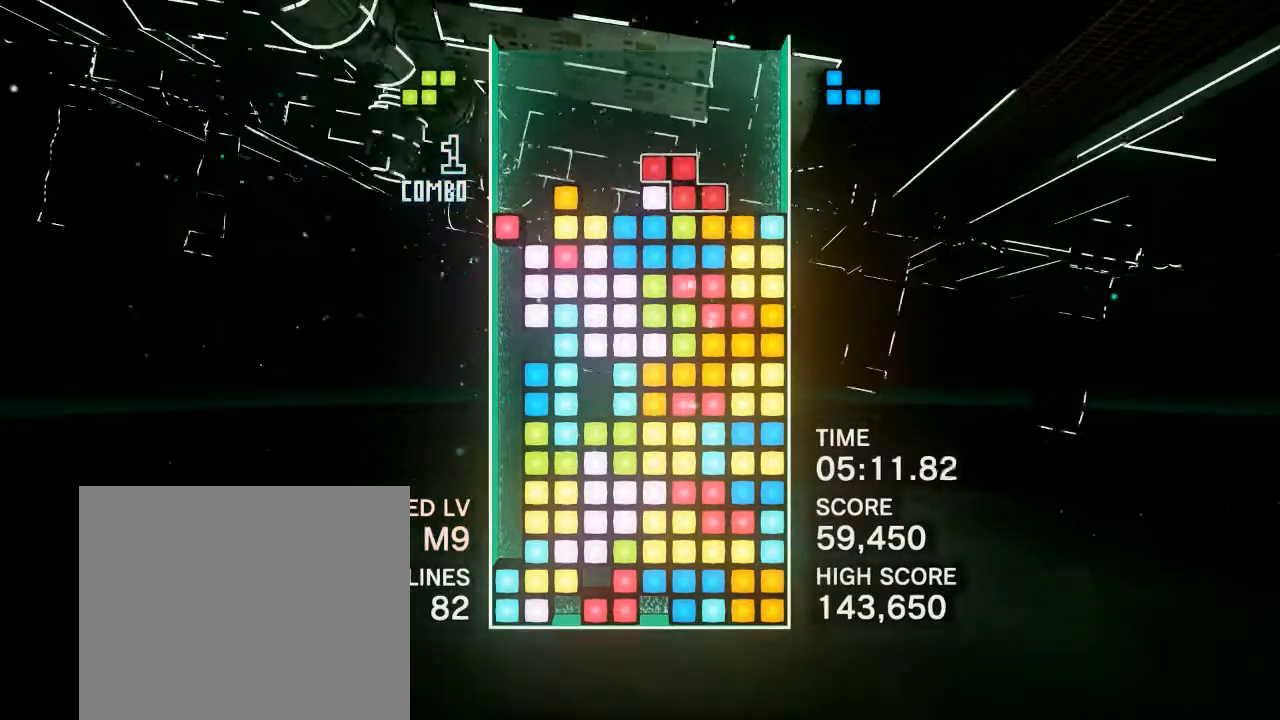
{"buttons": ["DPAD_LEFT"], "events": [[33, "DPAD_LEFT", "down"], [400, "CIRCLE", "down"], [500, "CIRCLE", "up"]]}
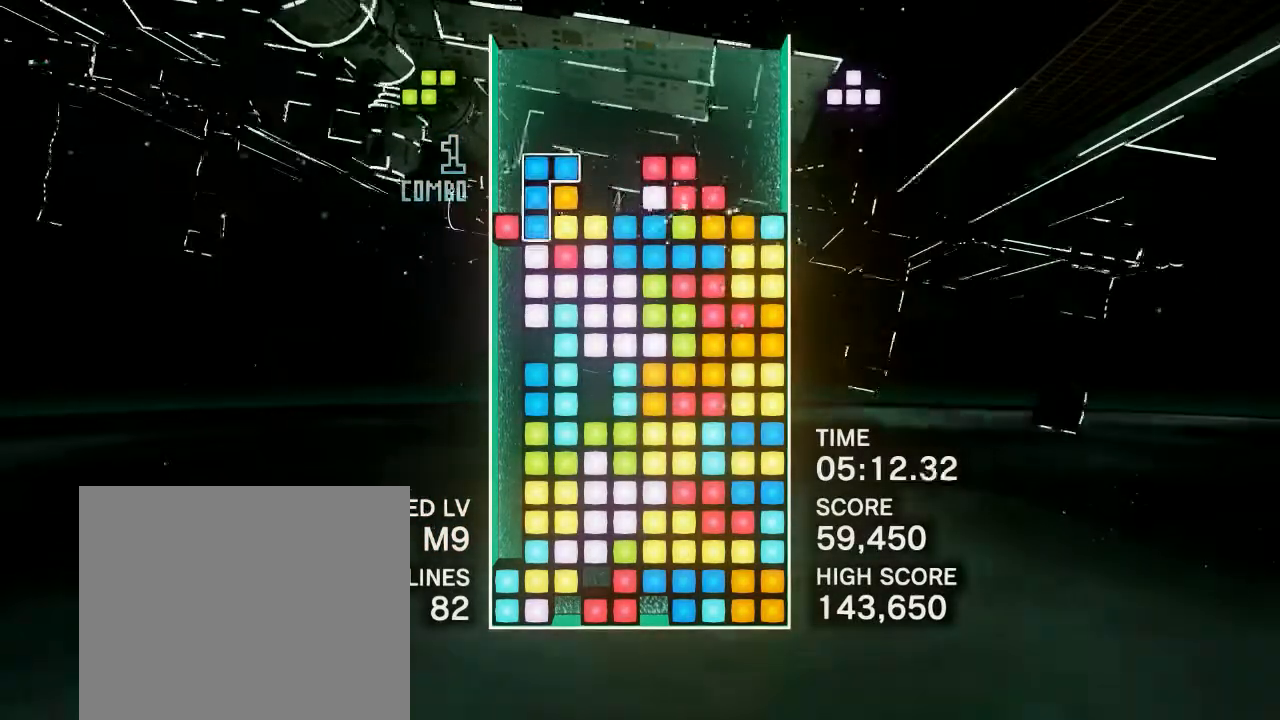
{"buttons": [], "events": [[117, "DPAD_LEFT", "up"], [167, "CIRCLE", "down"], [283, "CIRCLE", "up"], [383, "CIRCLE", "down"], [483, "CIRCLE", "up"]]}
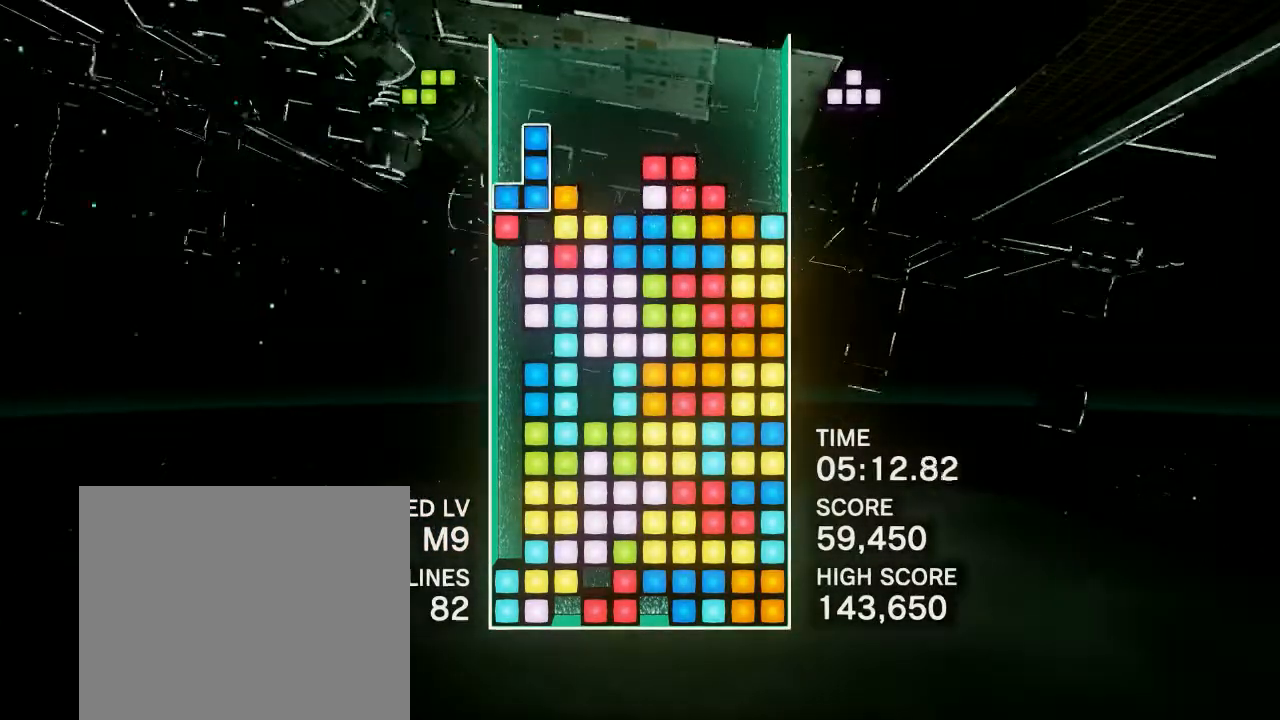
{"buttons": [], "events": [[67, "CIRCLE", "down"], [150, "CIRCLE", "up"], [200, "CIRCLE", "down"], [217, "DPAD_LEFT", "down"], [300, "CIRCLE", "up"], [367, "DPAD_LEFT", "up"]]}
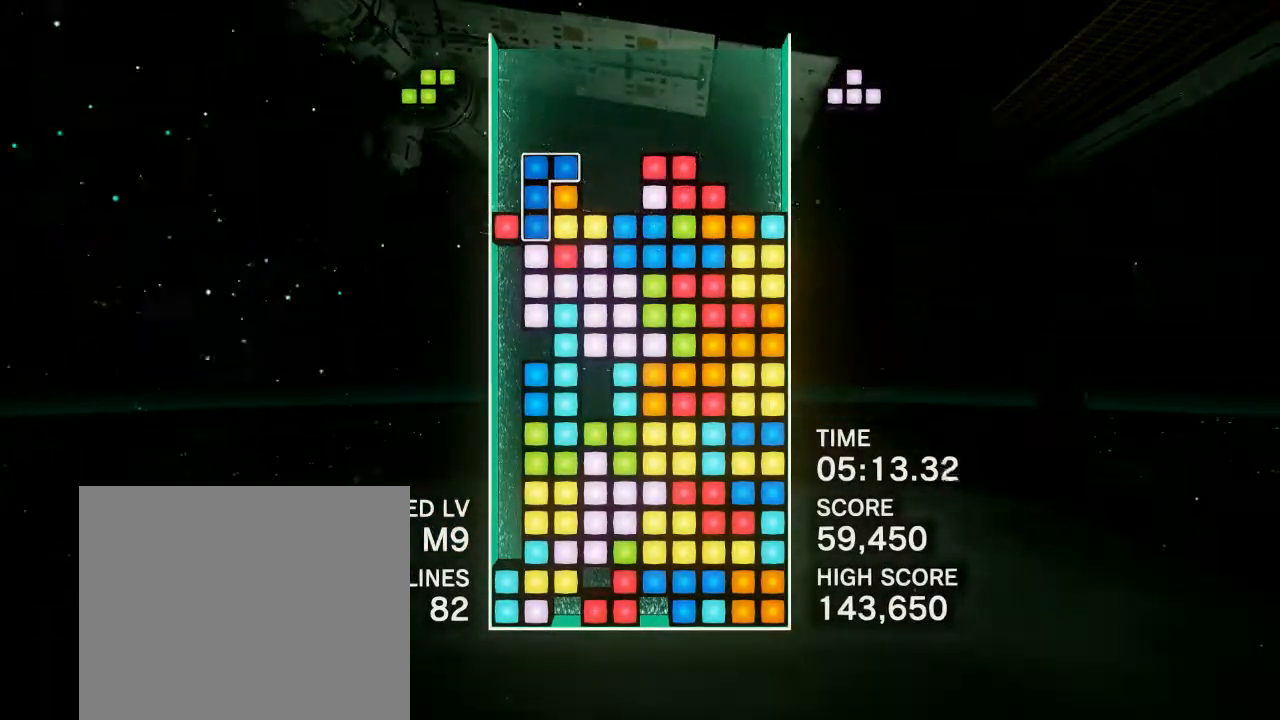
{"buttons": ["DPAD_RIGHT"], "events": [[300, "DPAD_RIGHT", "down"]]}
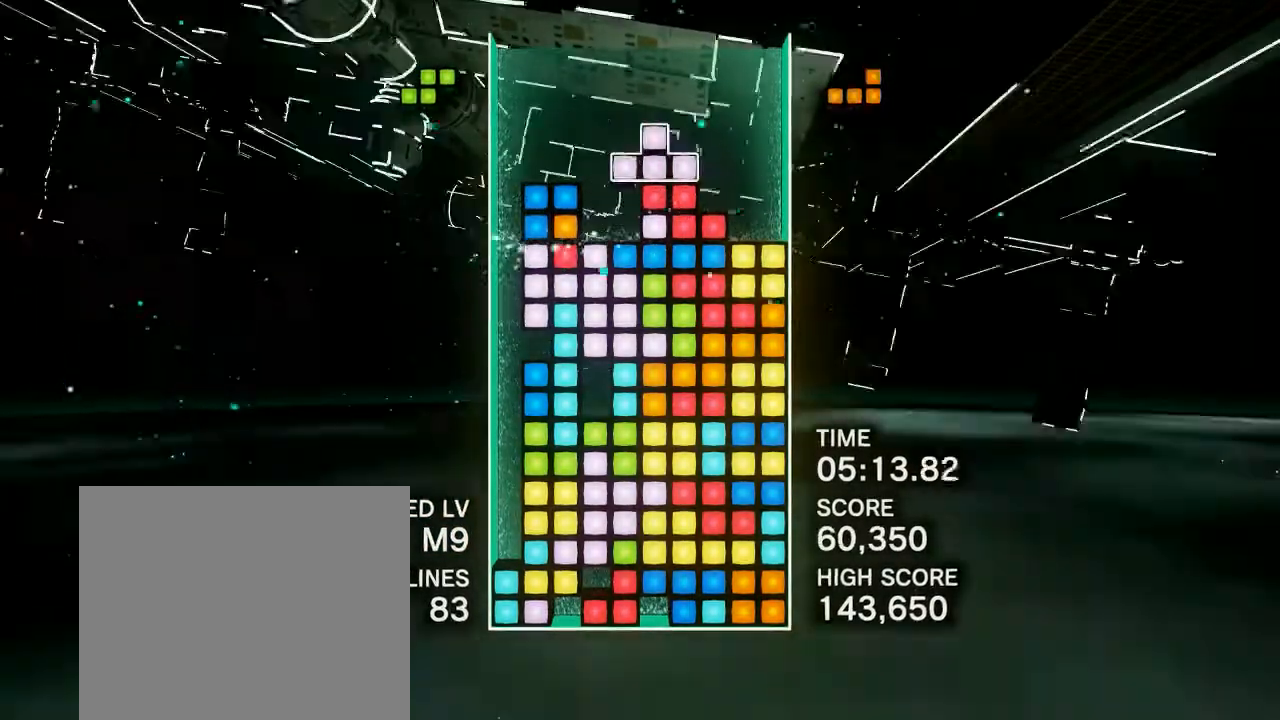
{"buttons": ["DPAD_RIGHT"], "events": [[267, "DPAD_RIGHT", "up"], [267, "R1", "down"], [383, "DPAD_RIGHT", "down"], [400, "R1", "up"]]}
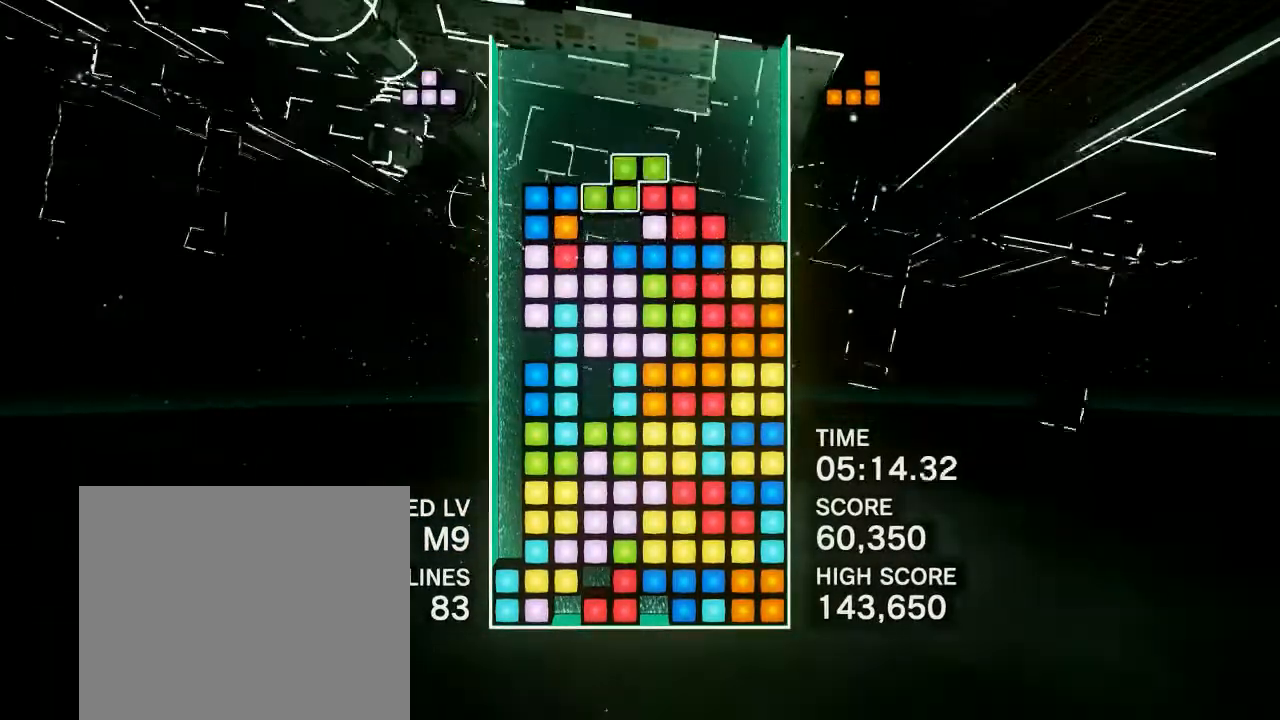
{"buttons": ["CIRCLE", "DPAD_RIGHT"], "events": [[100, "CIRCLE", "down"], [183, "DPAD_RIGHT", "up"], [233, "CIRCLE", "up"], [300, "CIRCLE", "down"], [300, "DPAD_RIGHT", "down"], [417, "CIRCLE", "up"], [500, "CIRCLE", "down"]]}
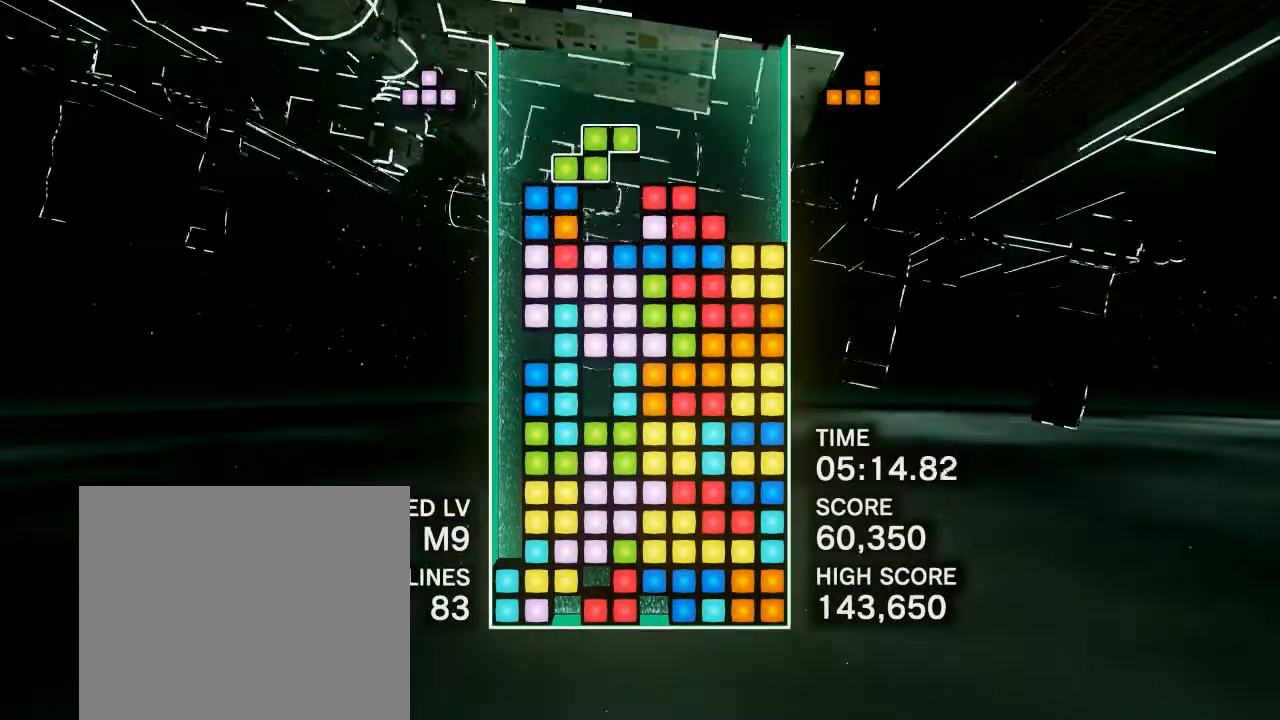
{"buttons": ["DPAD_RIGHT"], "events": [[100, "CIRCLE", "up"], [183, "CIRCLE", "down"], [283, "CIRCLE", "up"], [350, "CIRCLE", "down"], [467, "CIRCLE", "up"]]}
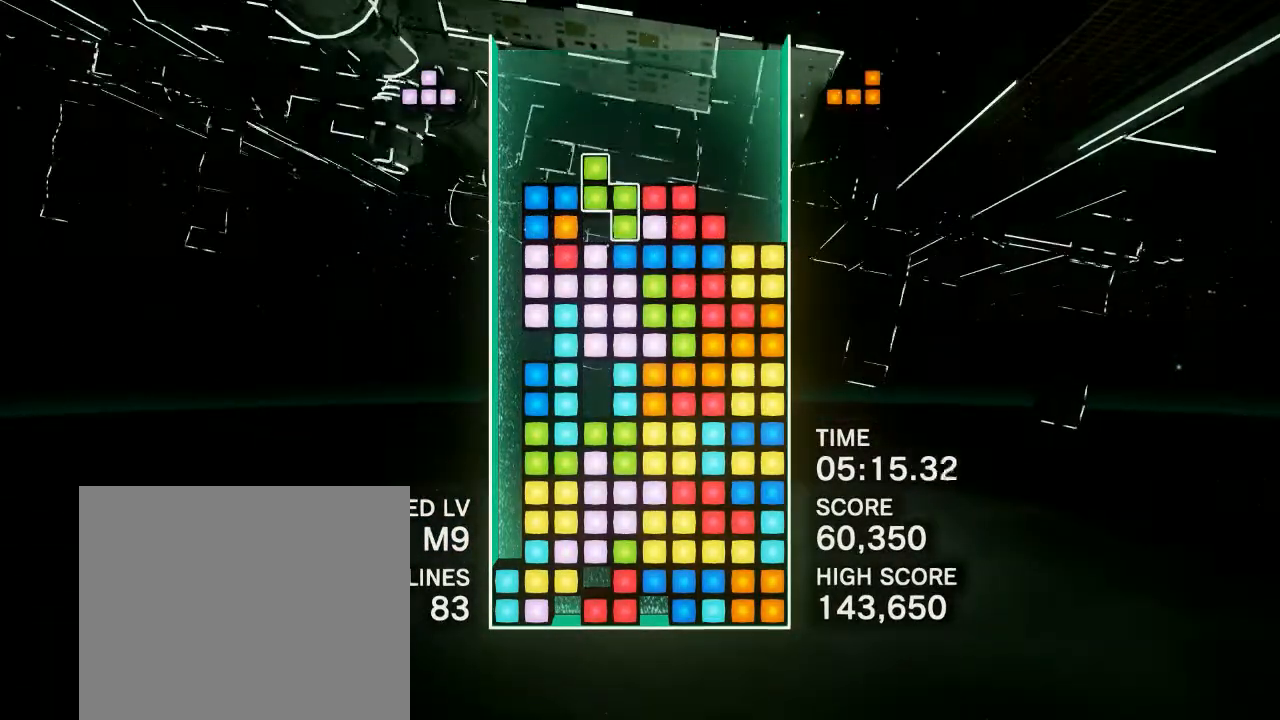
{"buttons": ["DPAD_RIGHT"], "events": [[33, "CIRCLE", "down"], [150, "CIRCLE", "up"], [200, "CIRCLE", "down"], [300, "CIRCLE", "up"], [367, "CIRCLE", "down"], [483, "CIRCLE", "up"]]}
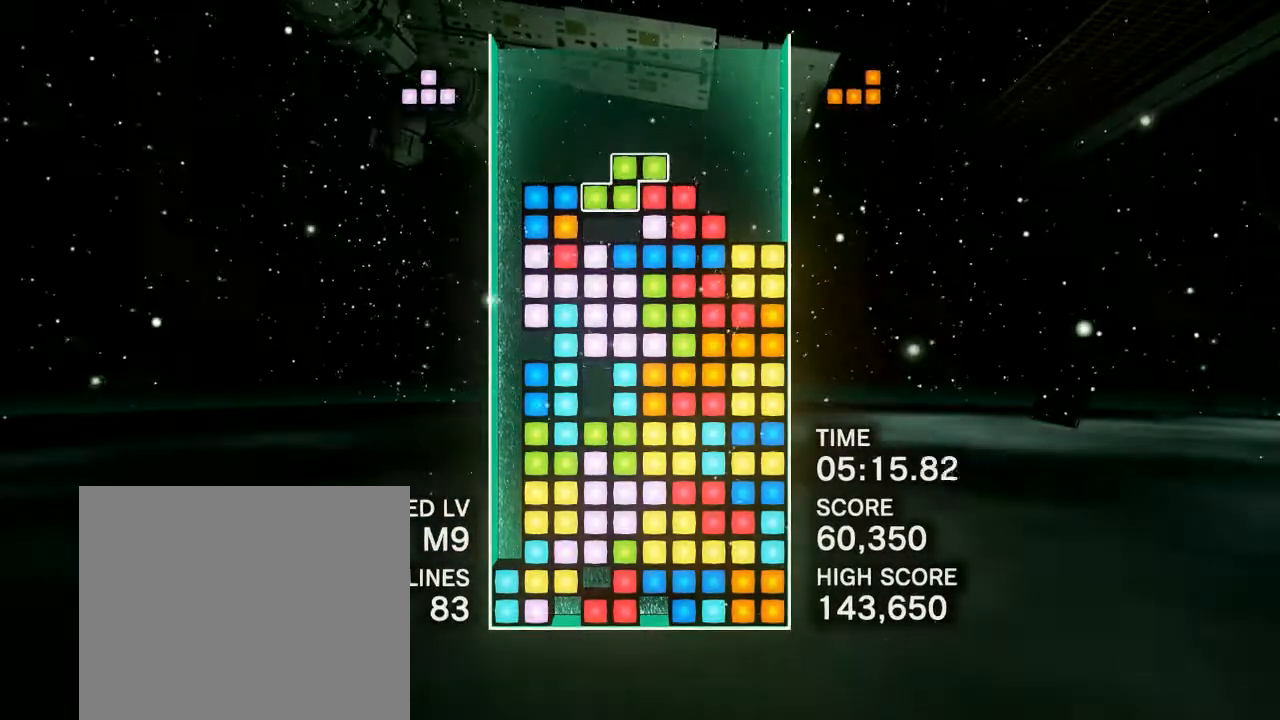
{"buttons": ["R1", "DPAD_RIGHT"], "events": [[33, "CIRCLE", "down"], [133, "CIRCLE", "up"], [200, "CIRCLE", "down"], [300, "CIRCLE", "up"], [383, "R1", "down"], [400, "CIRCLE", "down"], [433, "CIRCLE", "up"]]}
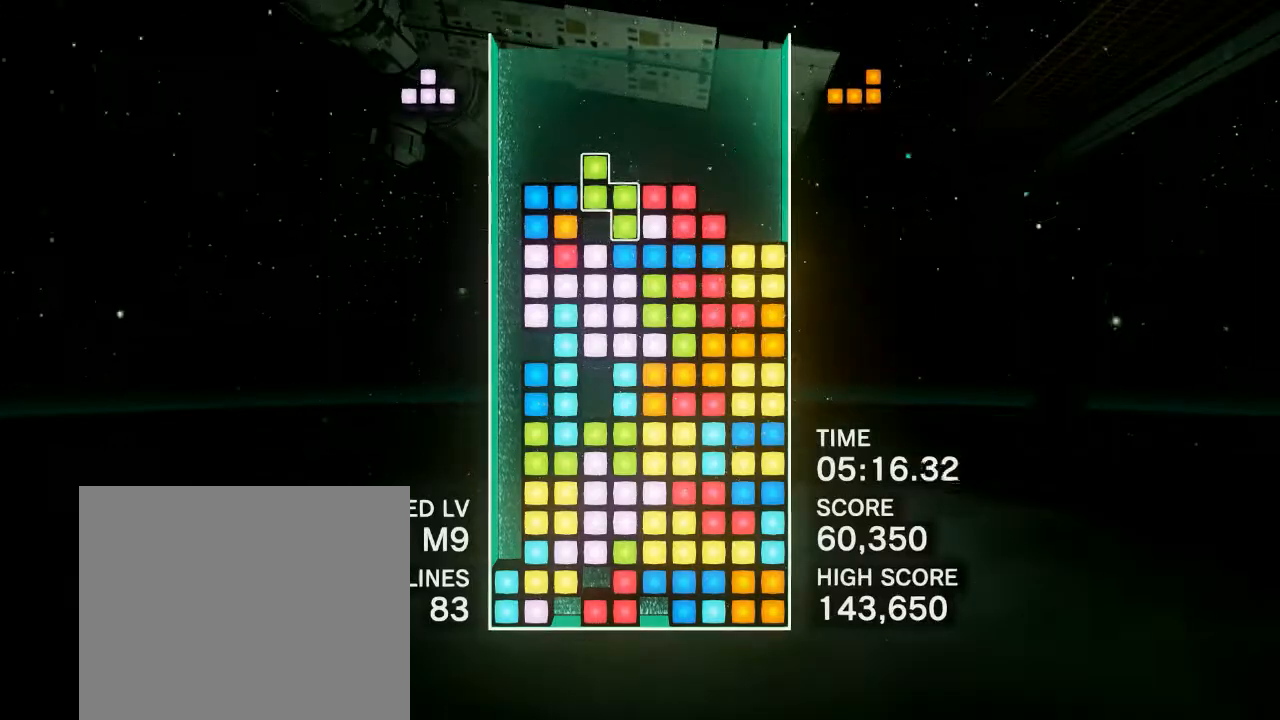
{"buttons": [], "events": [[17, "R1", "up"], [167, "CIRCLE", "down"], [283, "CIRCLE", "up"], [283, "DPAD_RIGHT", "up"], [383, "CIRCLE", "down"], [500, "CIRCLE", "up"]]}
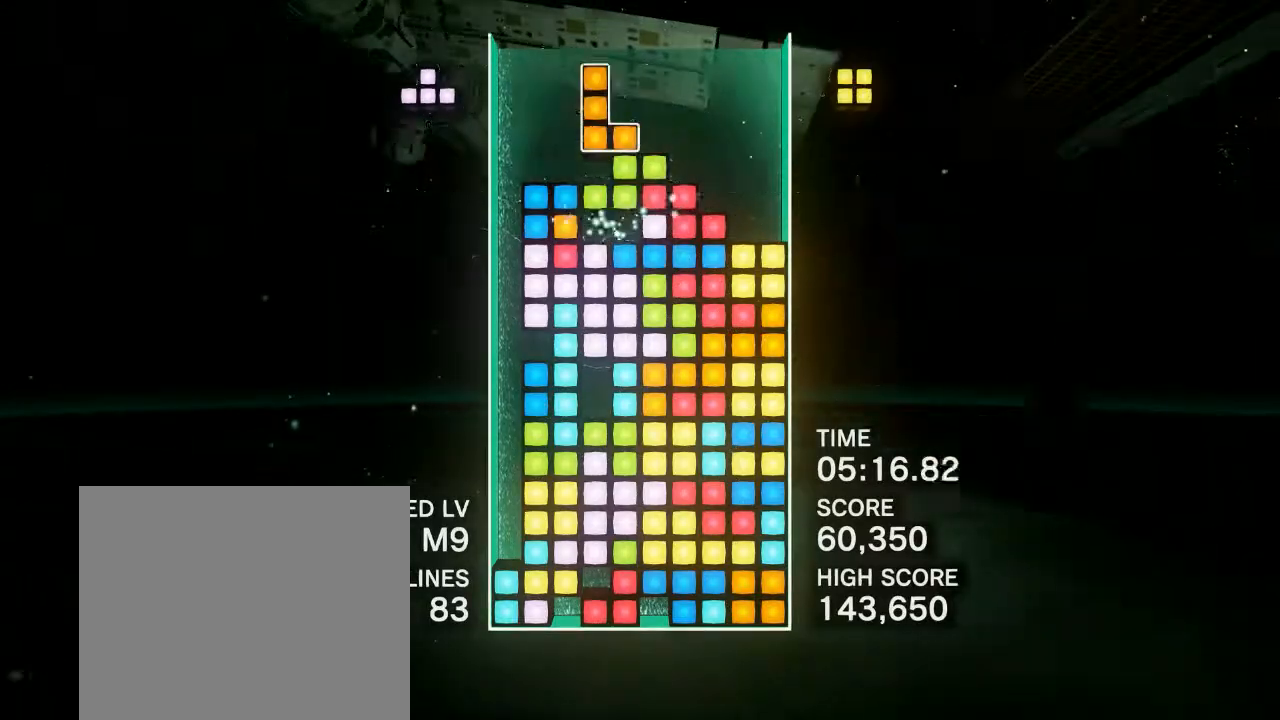
{"buttons": ["CIRCLE", "DPAD_RIGHT"], "events": [[233, "DPAD_RIGHT", "down"], [250, "CIRCLE", "down"], [383, "CIRCLE", "up"], [483, "CIRCLE", "down"]]}
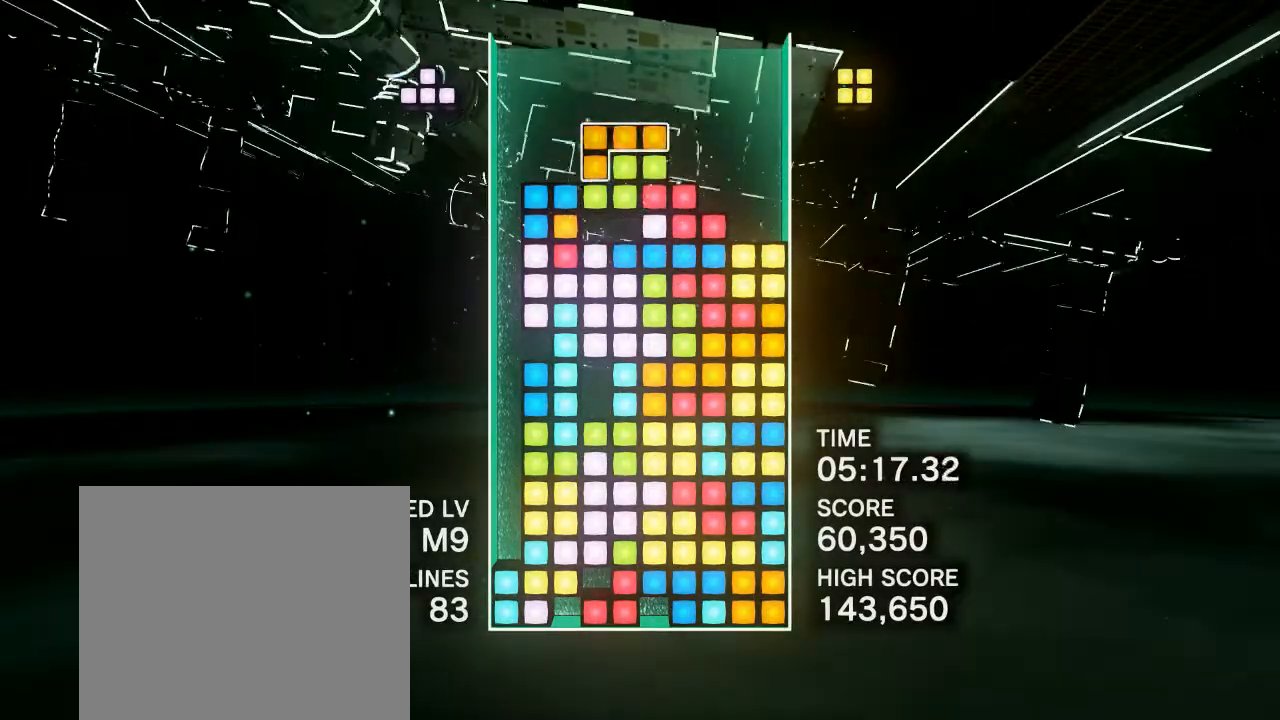
{"buttons": ["CIRCLE", "DPAD_RIGHT"], "events": [[100, "CIRCLE", "up"], [183, "CIRCLE", "down"], [333, "CIRCLE", "up"], [450, "CIRCLE", "down"]]}
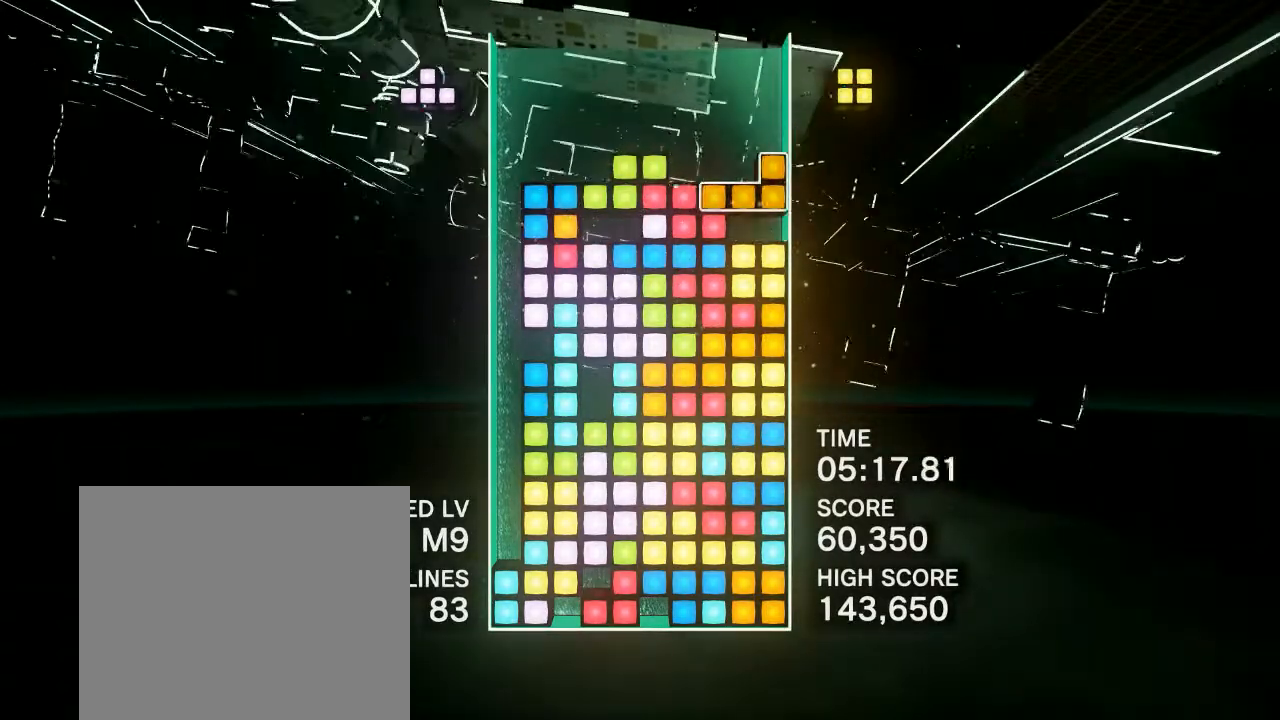
{"buttons": [], "events": [[83, "CIRCLE", "up"], [467, "DPAD_RIGHT", "up"]]}
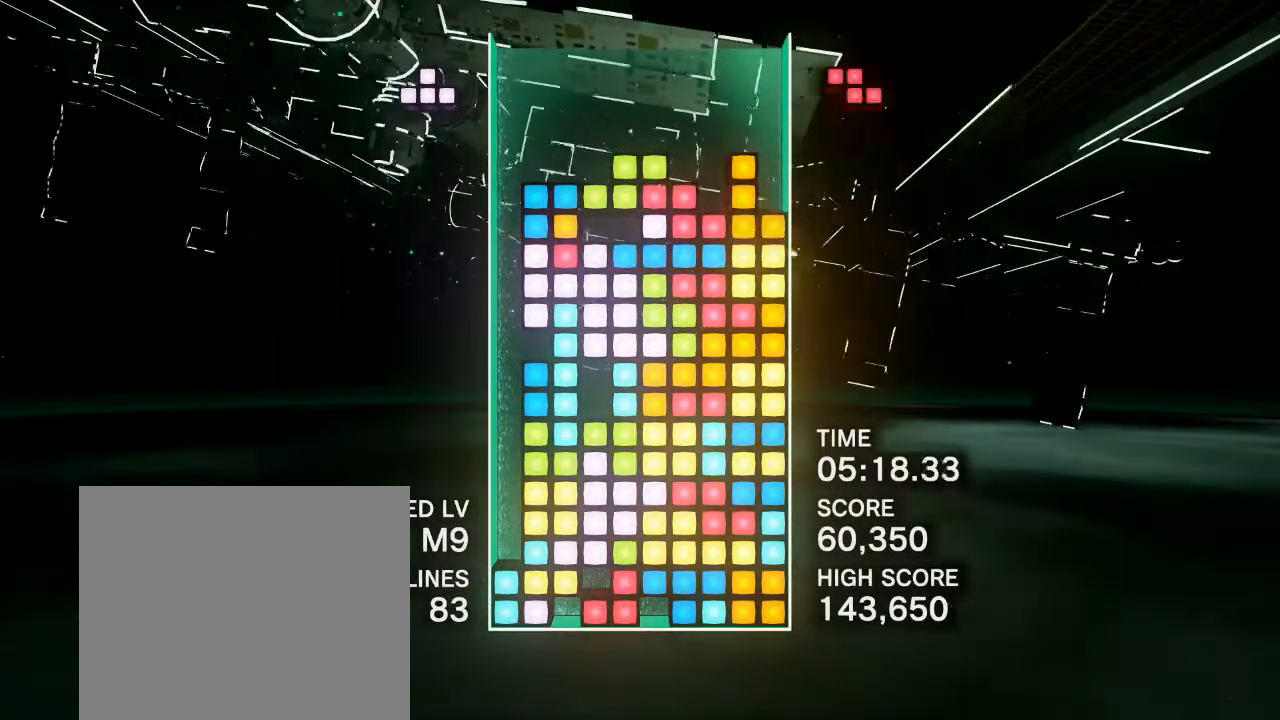
{"buttons": [], "events": [[83, "DPAD_LEFT", "down"], [183, "DPAD_LEFT", "up"], [333, "DPAD_LEFT", "down"], [417, "DPAD_LEFT", "up"]]}
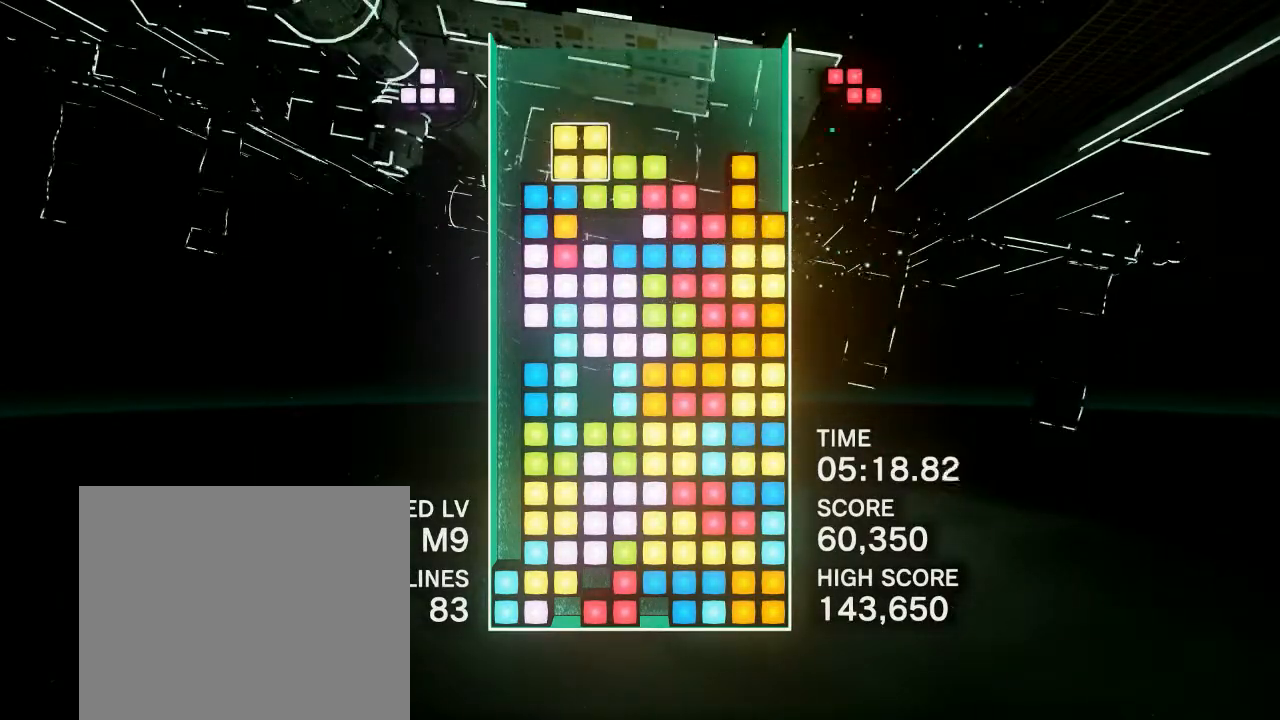
{"buttons": ["DPAD_RIGHT"], "events": [[400, "DPAD_RIGHT", "down"]]}
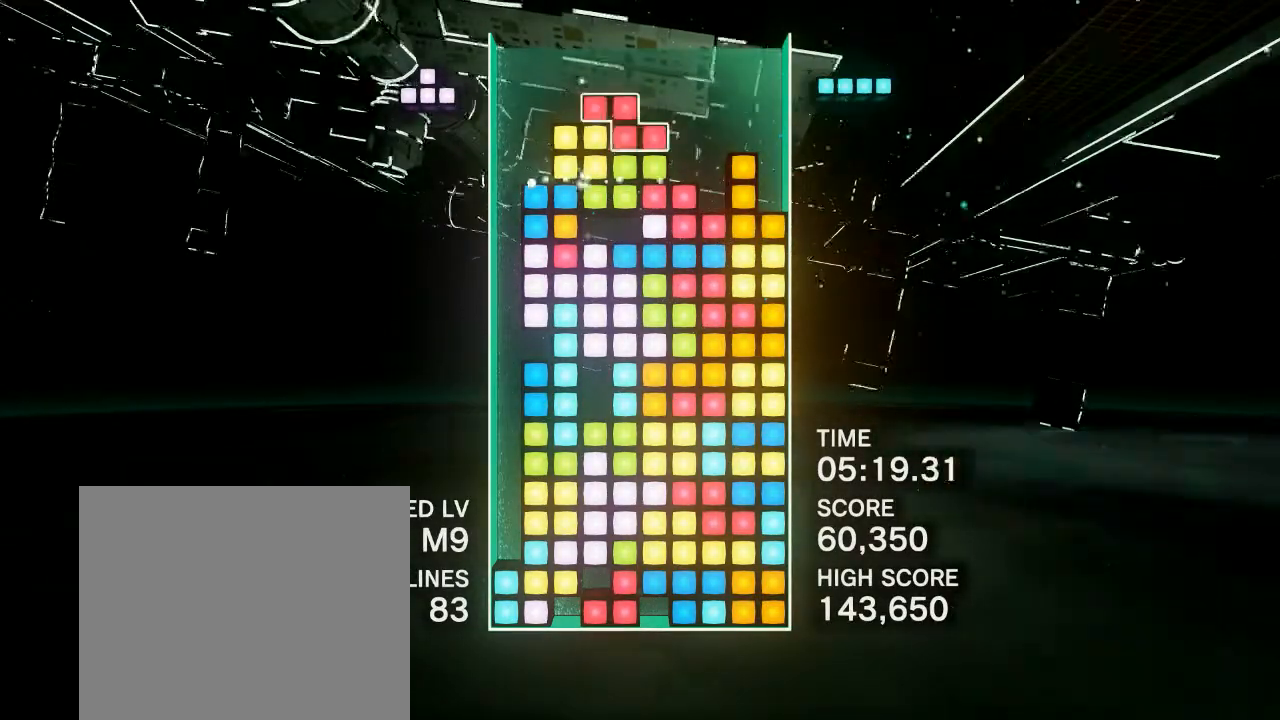
{"buttons": ["CIRCLE"], "events": [[83, "CIRCLE", "down"], [167, "DPAD_RIGHT", "up"], [183, "CIRCLE", "up"], [233, "DPAD_RIGHT", "down"], [267, "CIRCLE", "down"], [367, "CIRCLE", "up"], [383, "DPAD_RIGHT", "up"], [467, "CIRCLE", "down"]]}
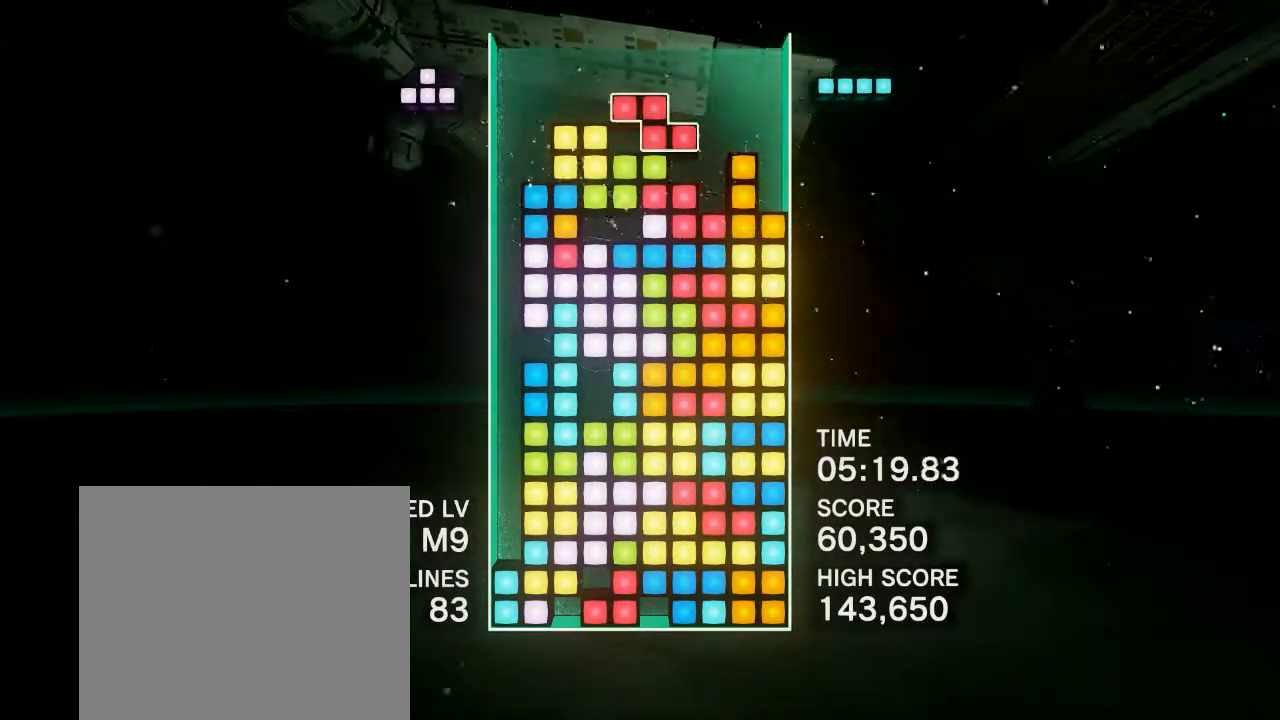
{"buttons": ["CIRCLE"], "events": [[83, "CIRCLE", "up"], [200, "DPAD_RIGHT", "down"], [217, "R1", "down"], [317, "DPAD_RIGHT", "up"], [367, "CIRCLE", "down"], [367, "R1", "up"], [433, "DPAD_RIGHT", "down"], [500, "DPAD_RIGHT", "up"]]}
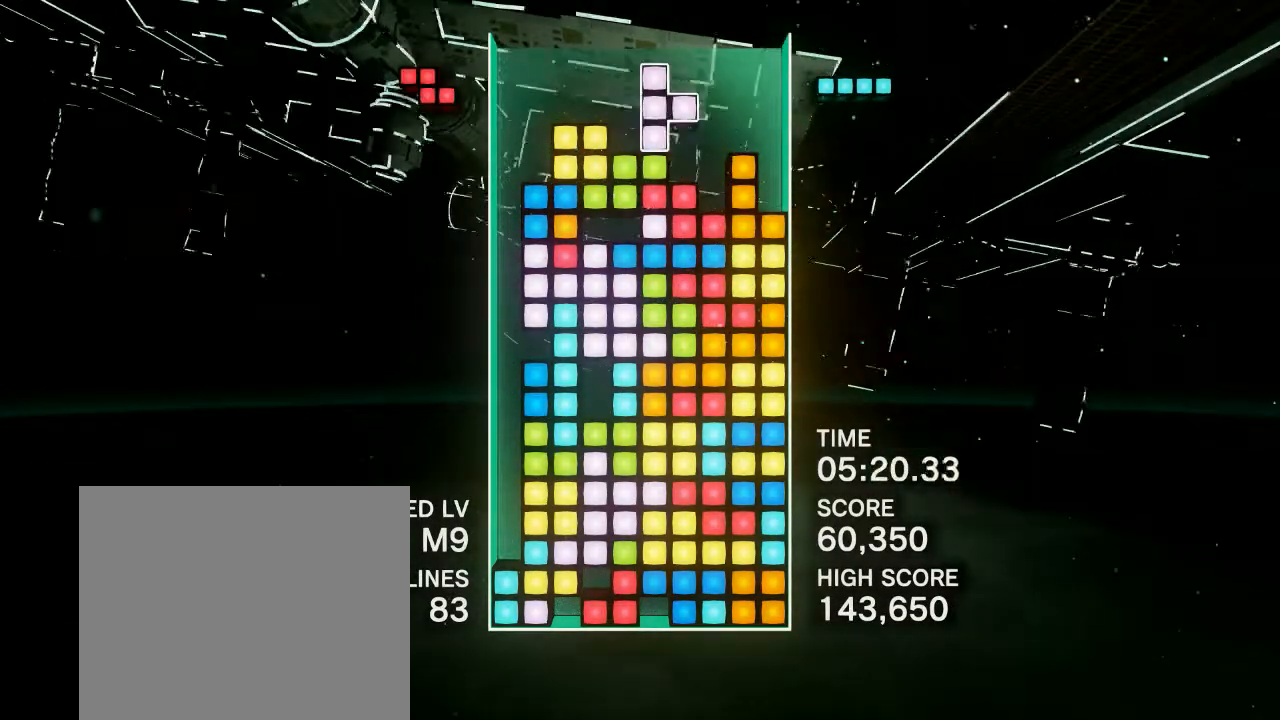
{"buttons": [], "events": [[17, "CIRCLE", "up"], [67, "DPAD_RIGHT", "down"], [100, "CIRCLE", "down"], [183, "DPAD_RIGHT", "up"], [217, "CIRCLE", "up"], [267, "CIRCLE", "down"], [367, "DPAD_RIGHT", "down"], [400, "CIRCLE", "up"], [417, "DPAD_RIGHT", "up"]]}
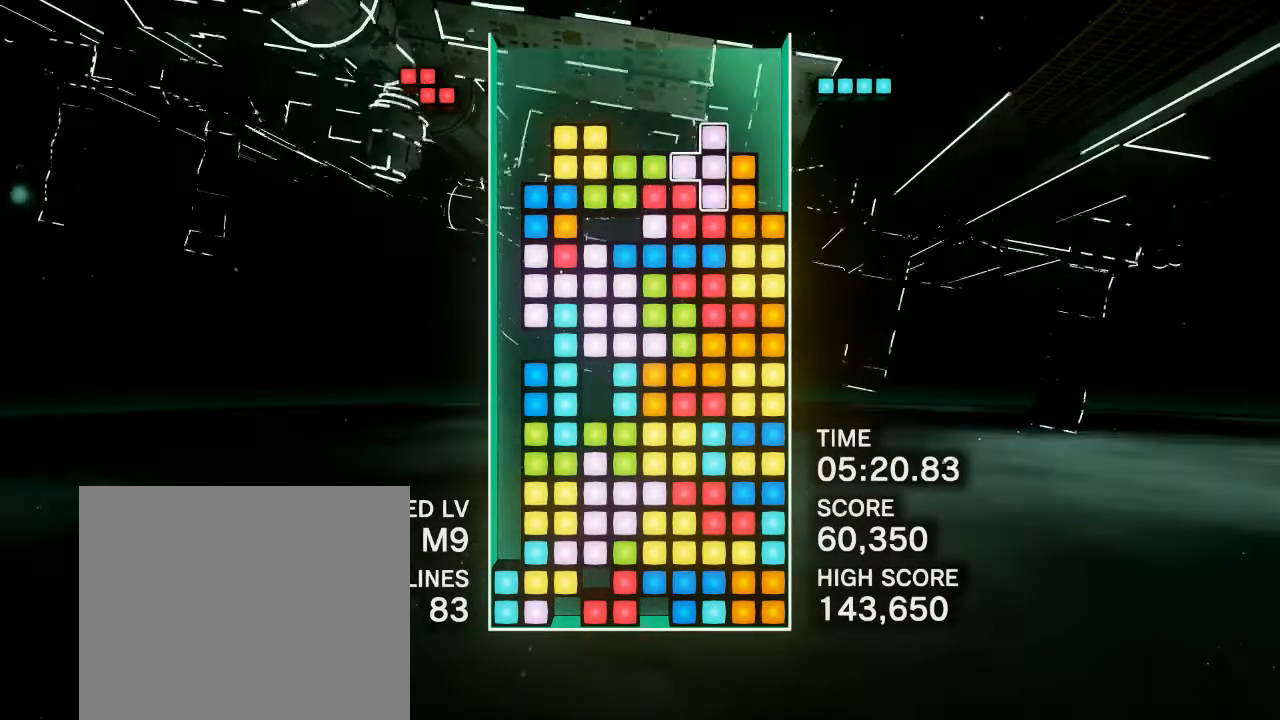
{"buttons": ["DPAD_LEFT"], "events": [[483, "DPAD_LEFT", "down"]]}
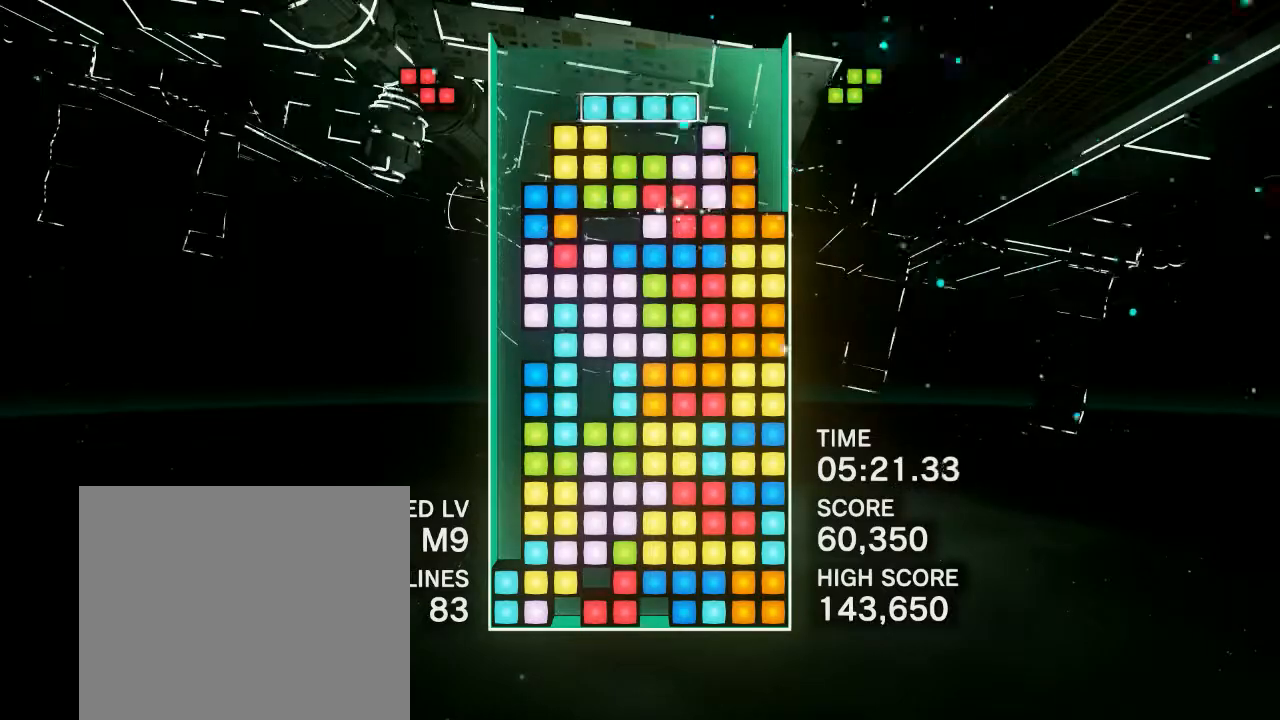
{"buttons": ["DPAD_LEFT"], "events": [[300, "CIRCLE", "down"], [417, "CIRCLE", "up"]]}